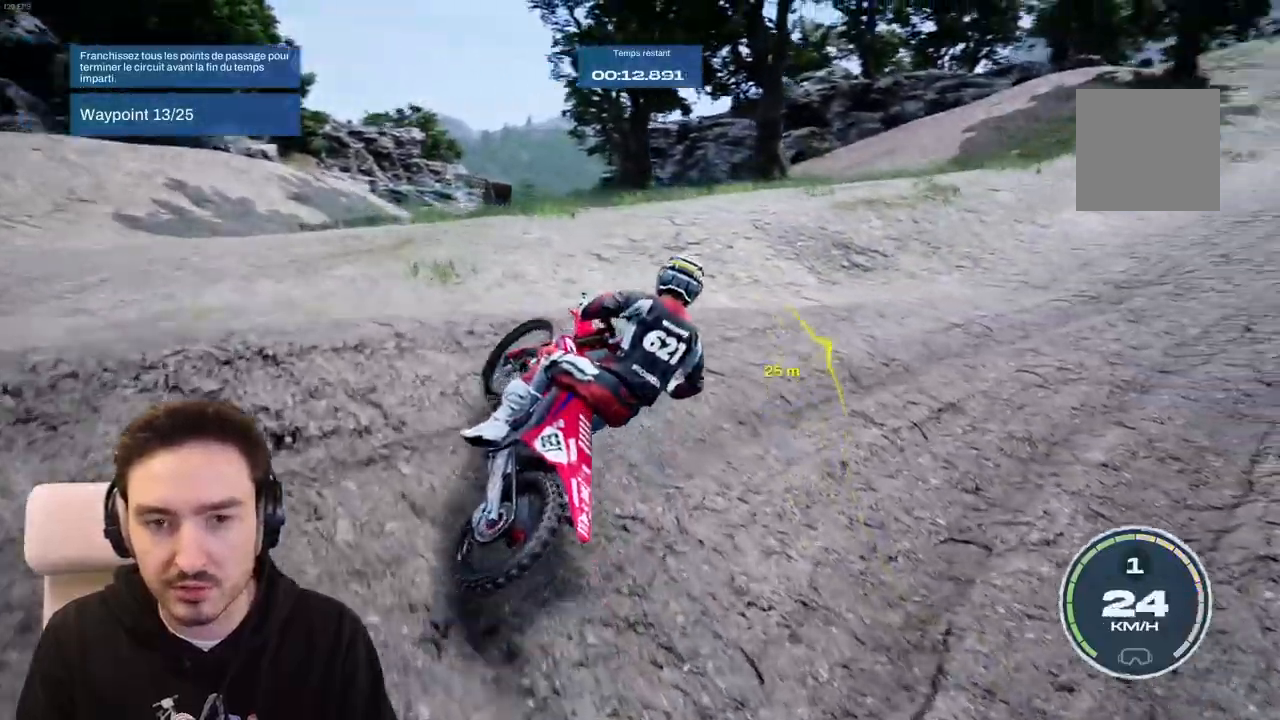
Gameplay with a controller (Xbox layout); each line is a JSON object with the inputs held at the frame after it. "events" lists button and stick changes between this image and that frame as [ms after this image, input, new state], when the widget could be followed in between. Not read: L3 R3.
{"buttons": ["R2"], "left_stick": "right", "right_stick": "center", "events": [[83, "R2", "up"], [267, "right_stick", "center"], [417, "R2", "down"]]}
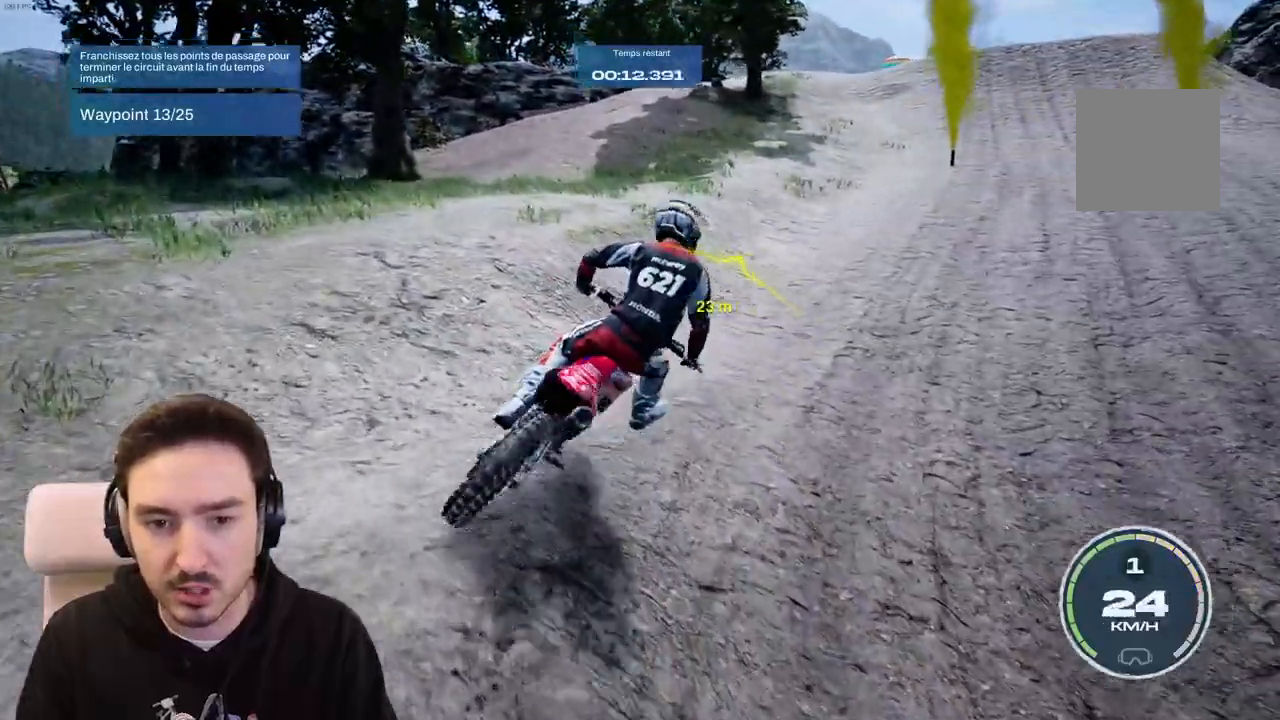
{"buttons": ["R2"], "left_stick": "right", "right_stick": "center", "events": []}
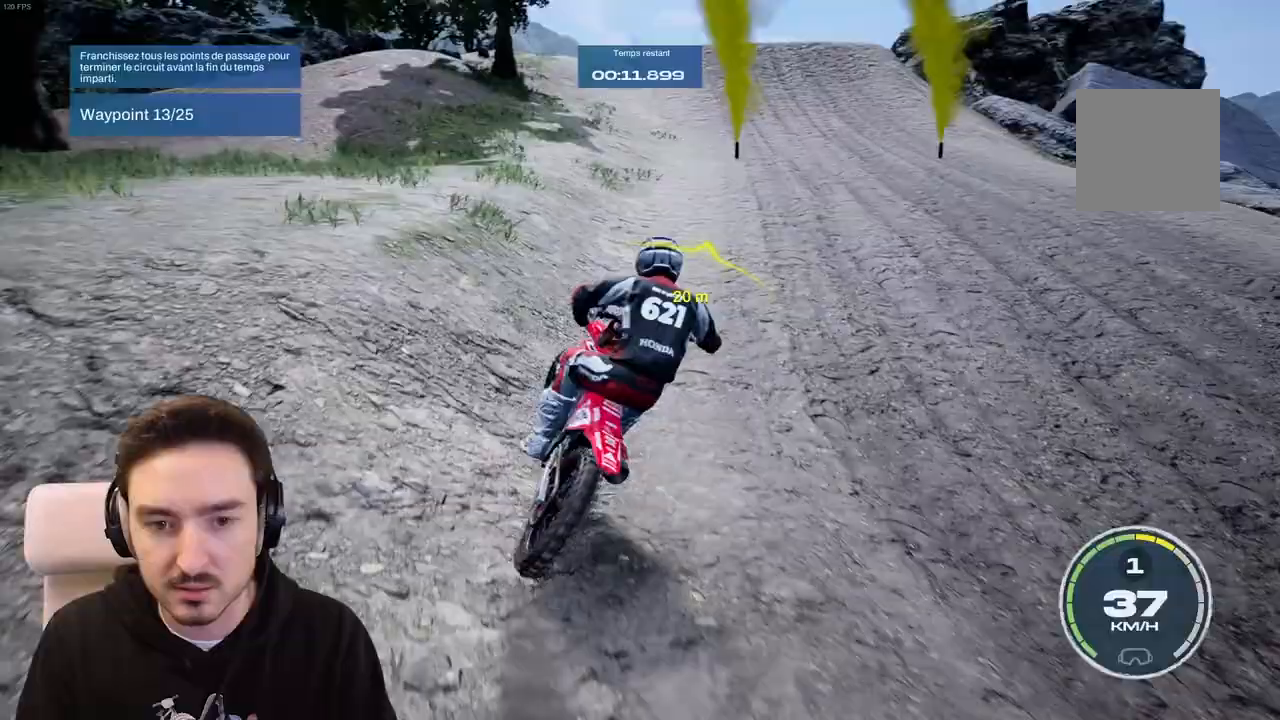
{"buttons": ["R2"], "left_stick": "center", "right_stick": "center", "events": [[350, "left_stick", "center"]]}
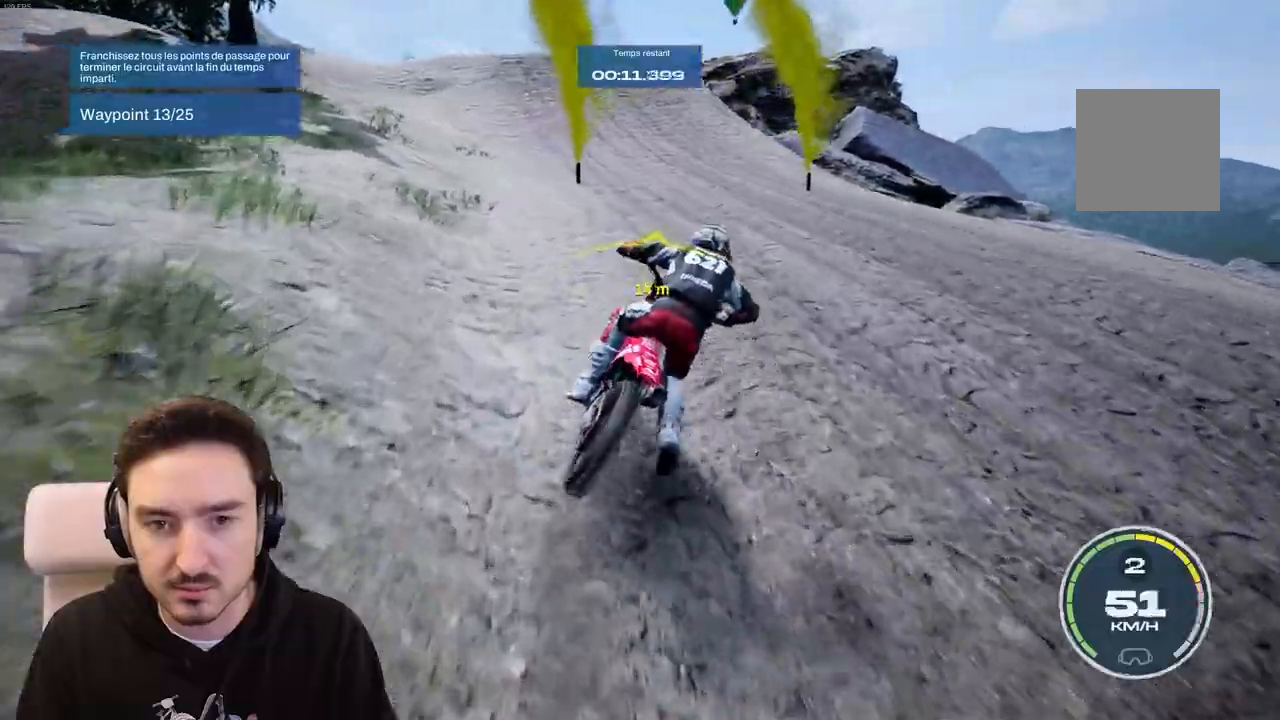
{"buttons": ["A"], "left_stick": "left", "right_stick": "center", "events": [[250, "left_stick", "left"], [417, "A", "down"], [417, "R2", "up"]]}
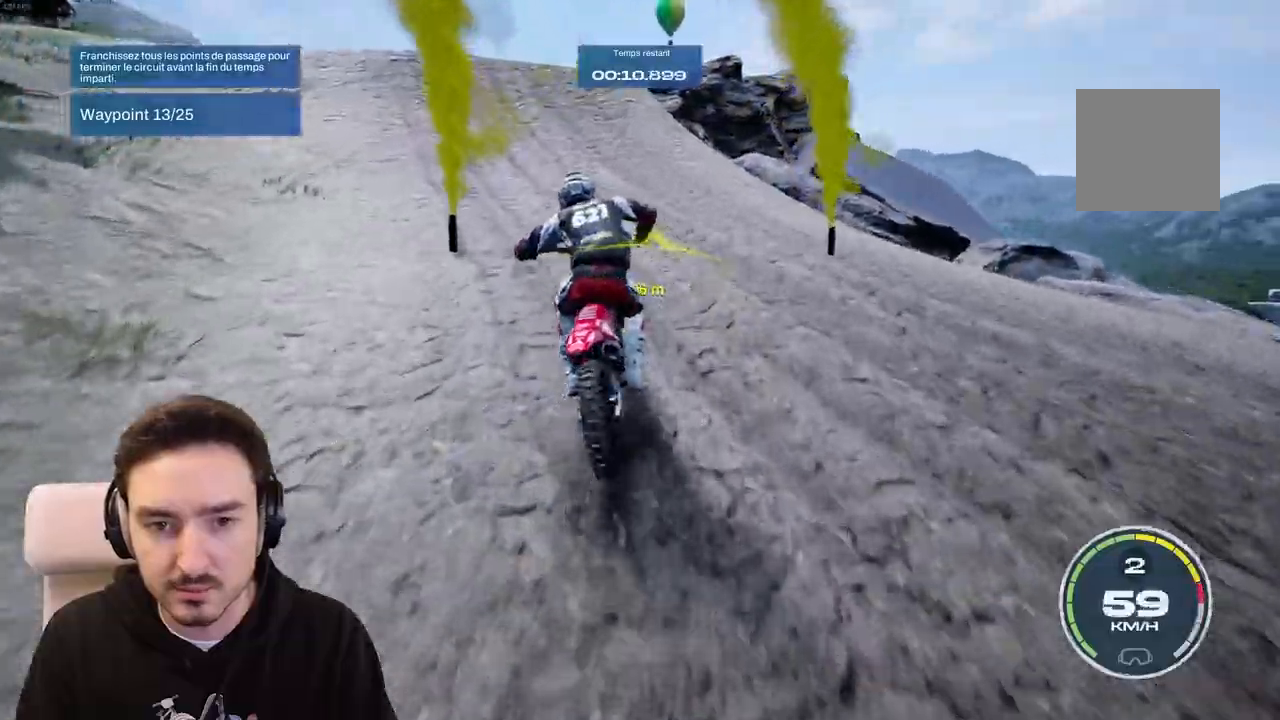
{"buttons": ["A"], "left_stick": "left", "right_stick": "center"}
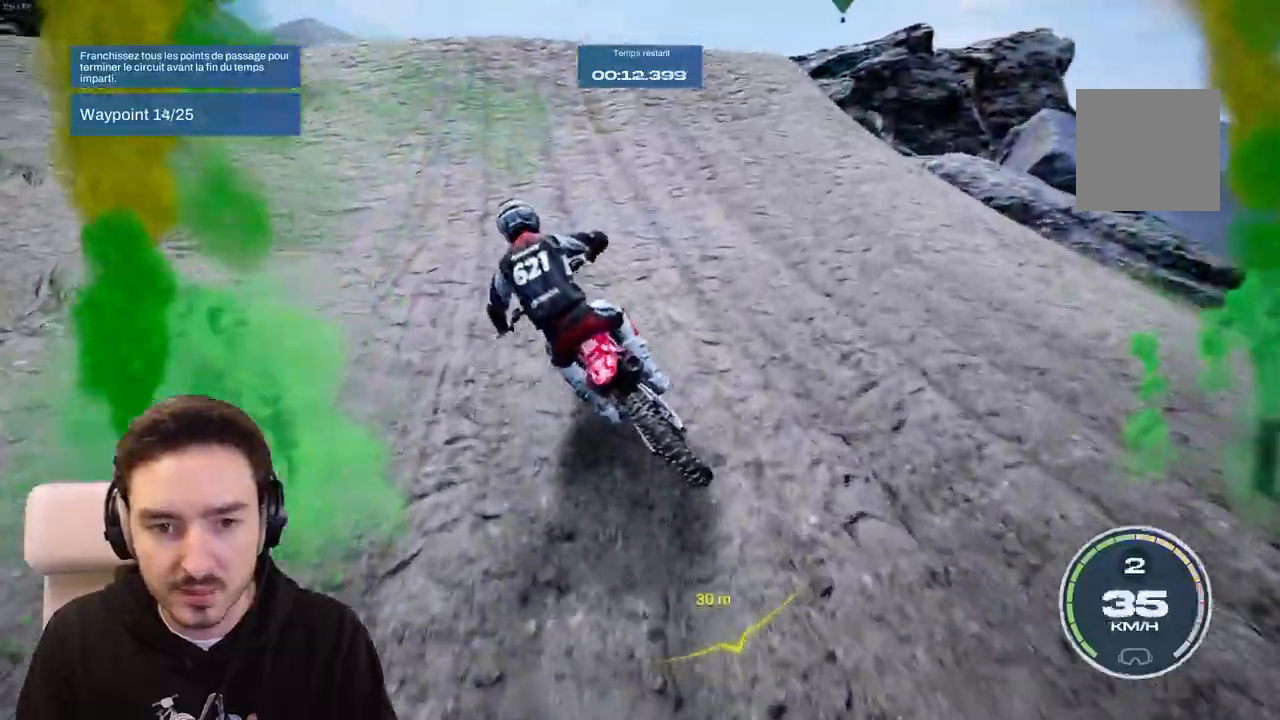
{"buttons": ["A", "R2"], "left_stick": "left", "right_stick": "center", "events": [[467, "R2", "down"]]}
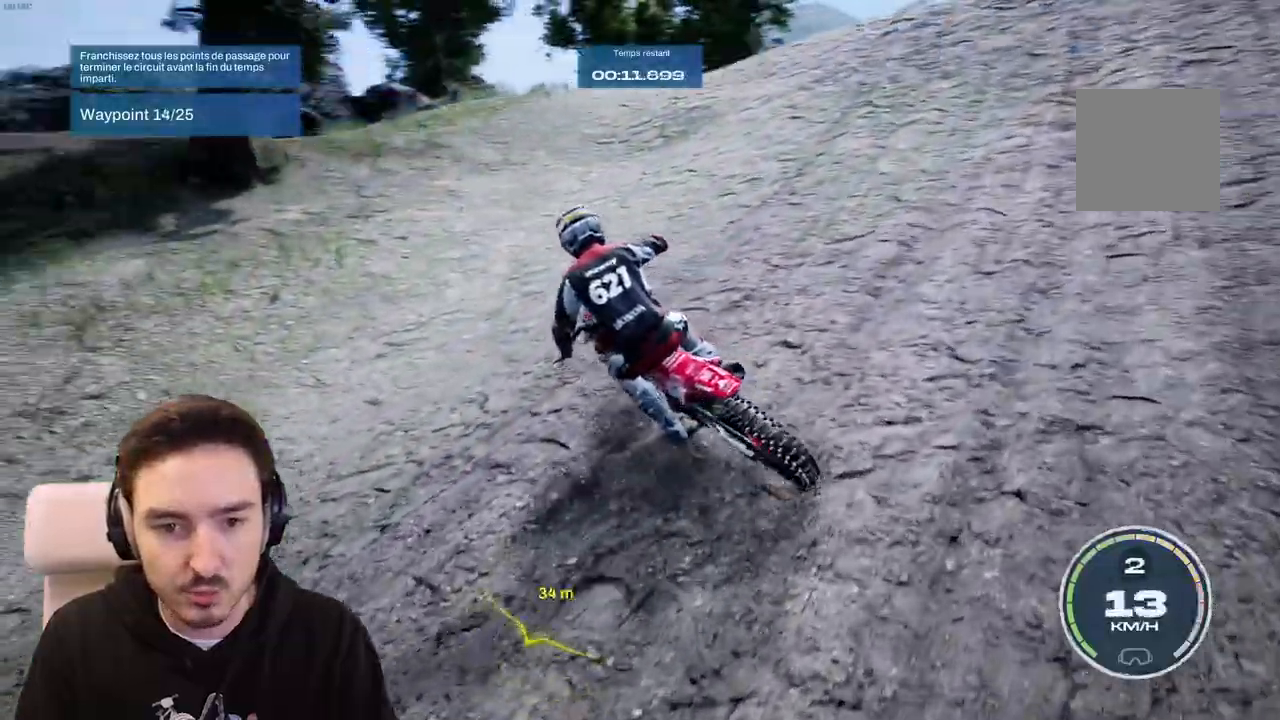
{"buttons": ["R2"], "left_stick": "left", "right_stick": "center", "events": [[17, "A", "up"]]}
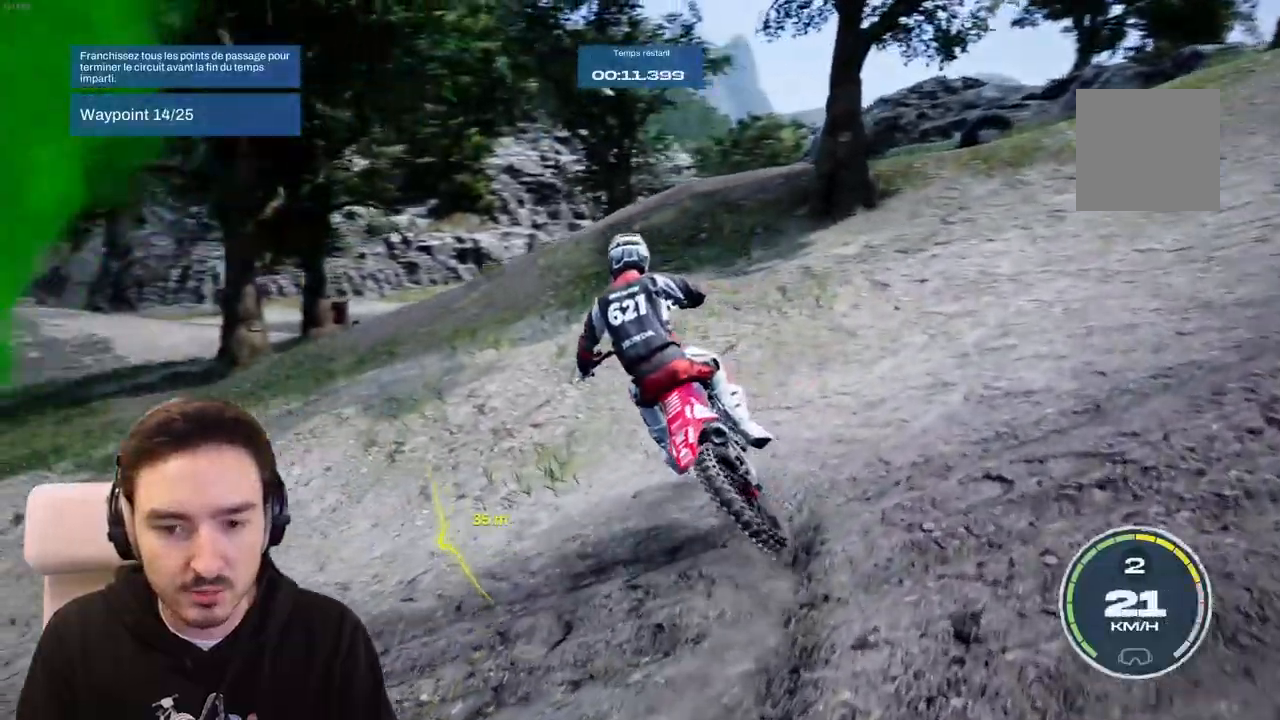
{"buttons": ["R2"], "left_stick": "left", "right_stick": "center", "events": [[50, "R2", "up"], [317, "R2", "down"]]}
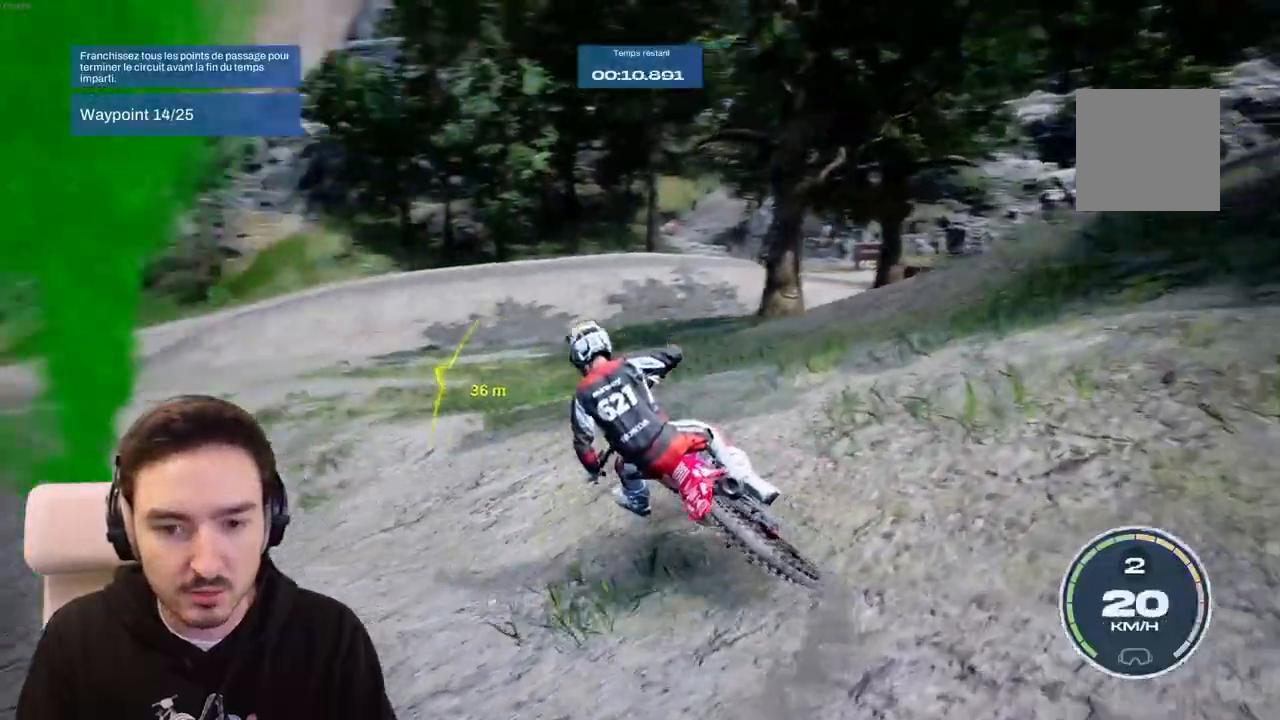
{"buttons": ["R2"], "left_stick": "center", "right_stick": "center", "events": [[450, "left_stick", "center"]]}
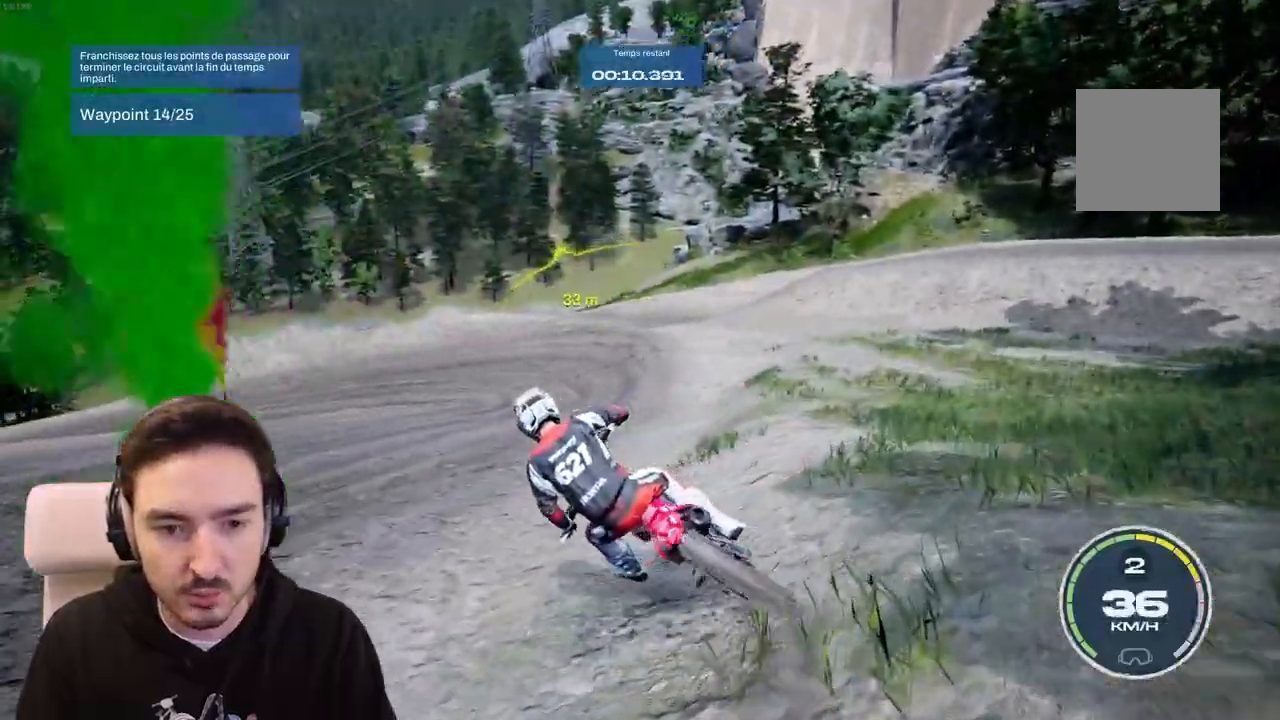
{"buttons": ["R2"], "left_stick": "right", "right_stick": "center", "events": [[317, "left_stick", "right"]]}
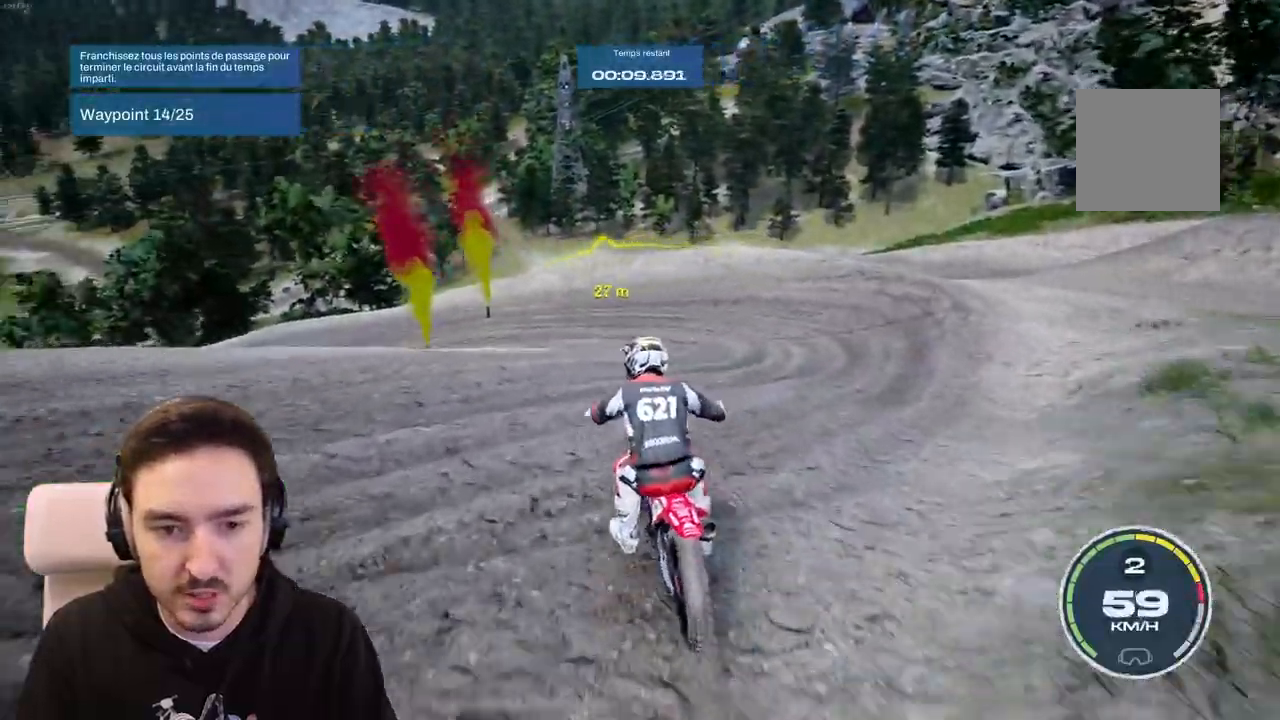
{"buttons": ["R2"], "left_stick": "left", "right_stick": "center", "events": [[17, "left_stick", "center"], [117, "left_stick", "left"], [200, "R2", "up"], [333, "left_stick", "center"], [433, "R2", "down"], [450, "left_stick", "left"]]}
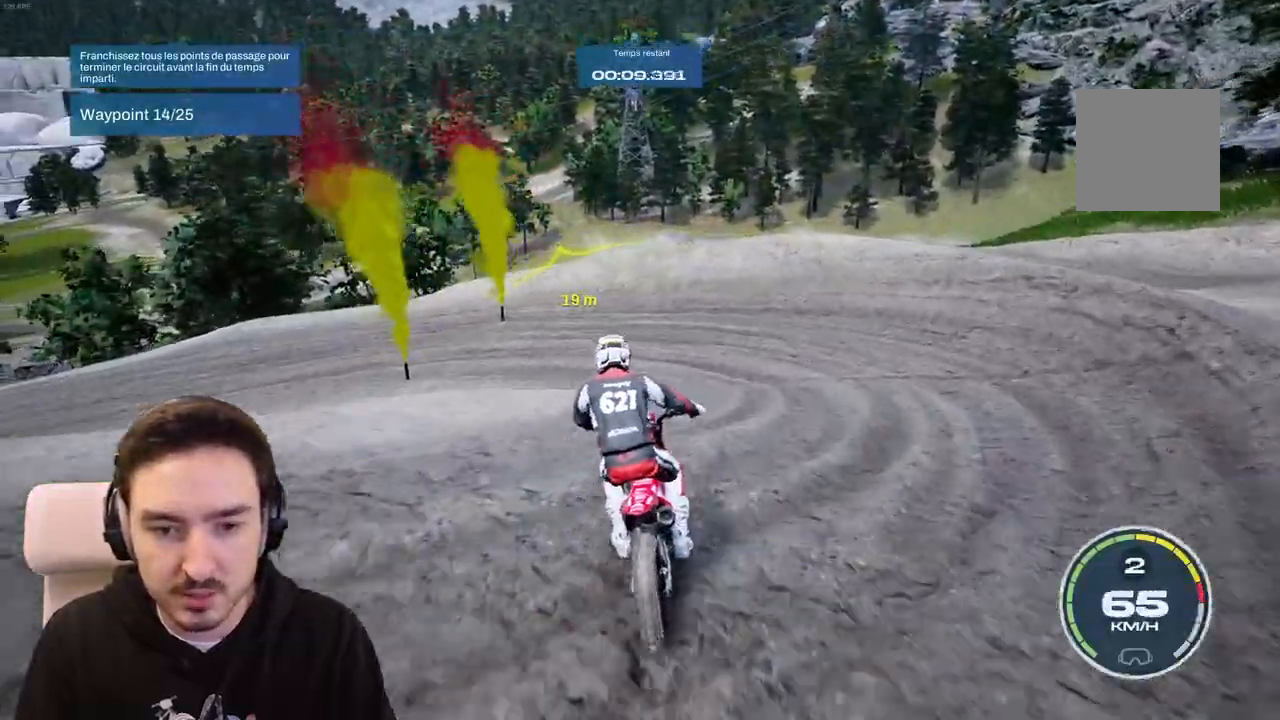
{"buttons": ["L2"], "left_stick": "left", "right_stick": "center", "events": [[17, "R2", "up"], [133, "L2", "down"]]}
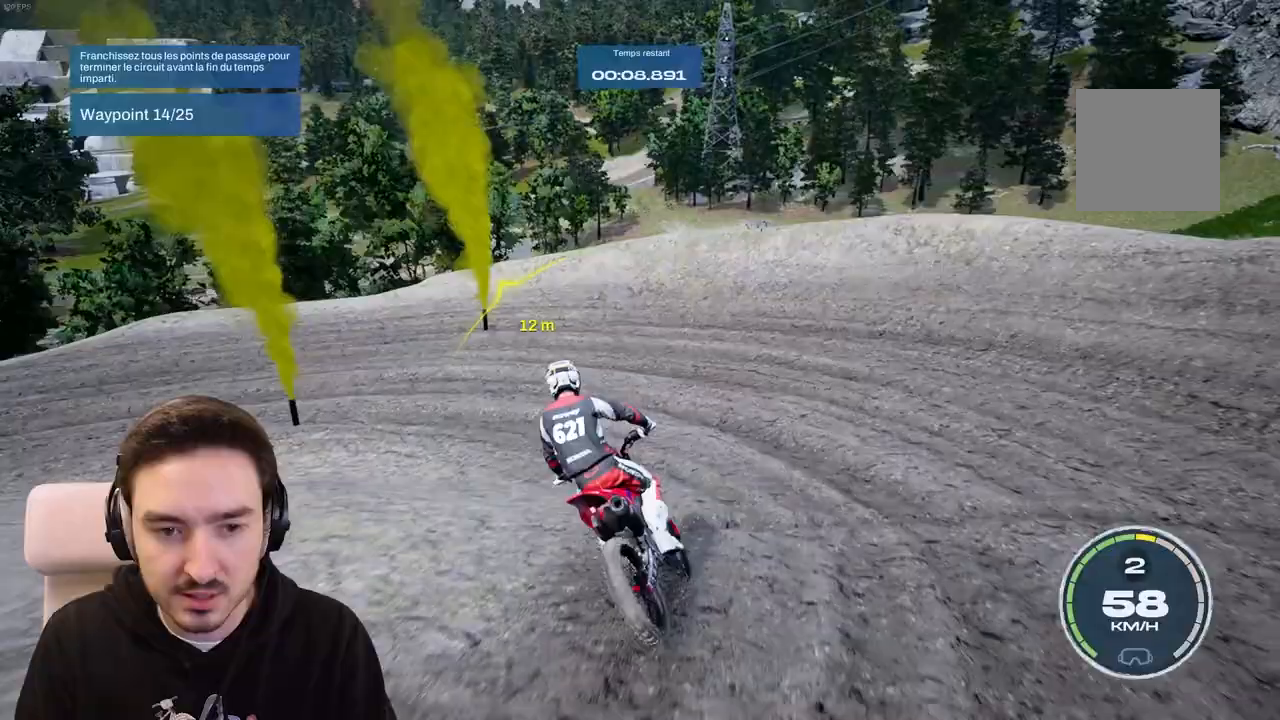
{"buttons": ["L2"], "left_stick": "left", "right_stick": "left", "events": [[167, "right_stick", "left"]]}
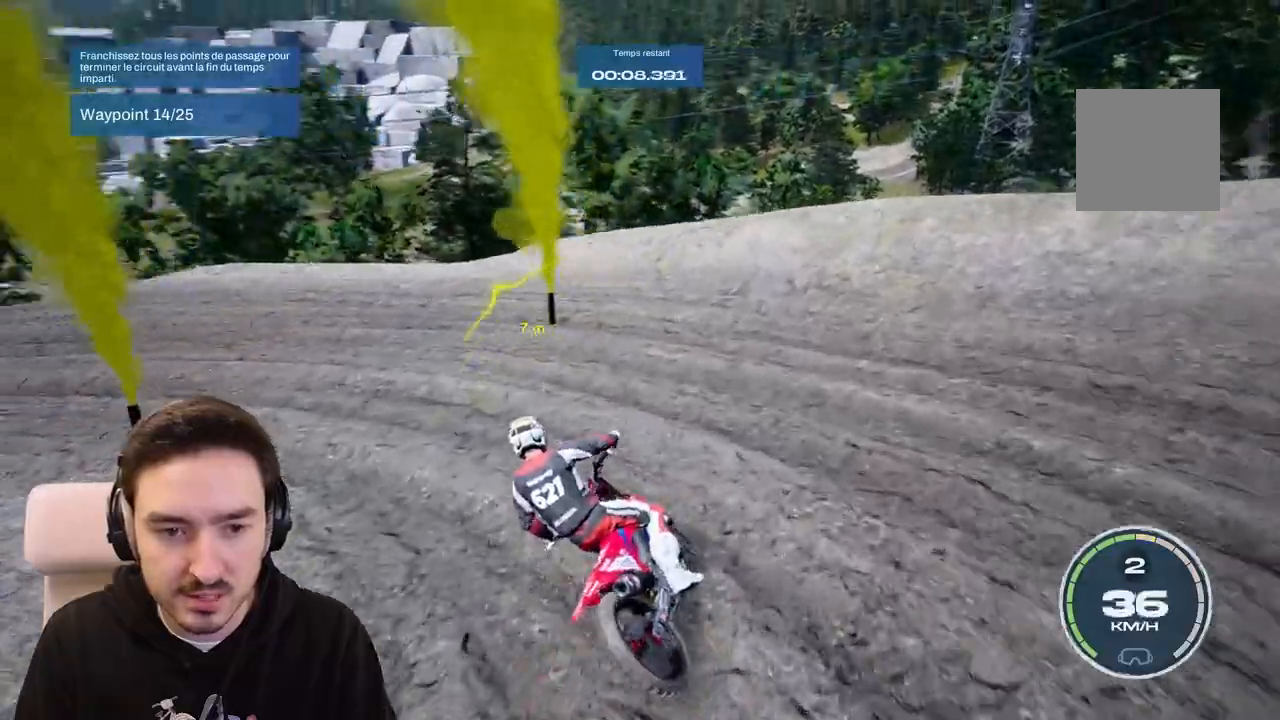
{"buttons": ["R2"], "left_stick": "left", "right_stick": "center", "events": [[67, "L2", "up"], [167, "right_stick", "center"], [483, "R2", "down"]]}
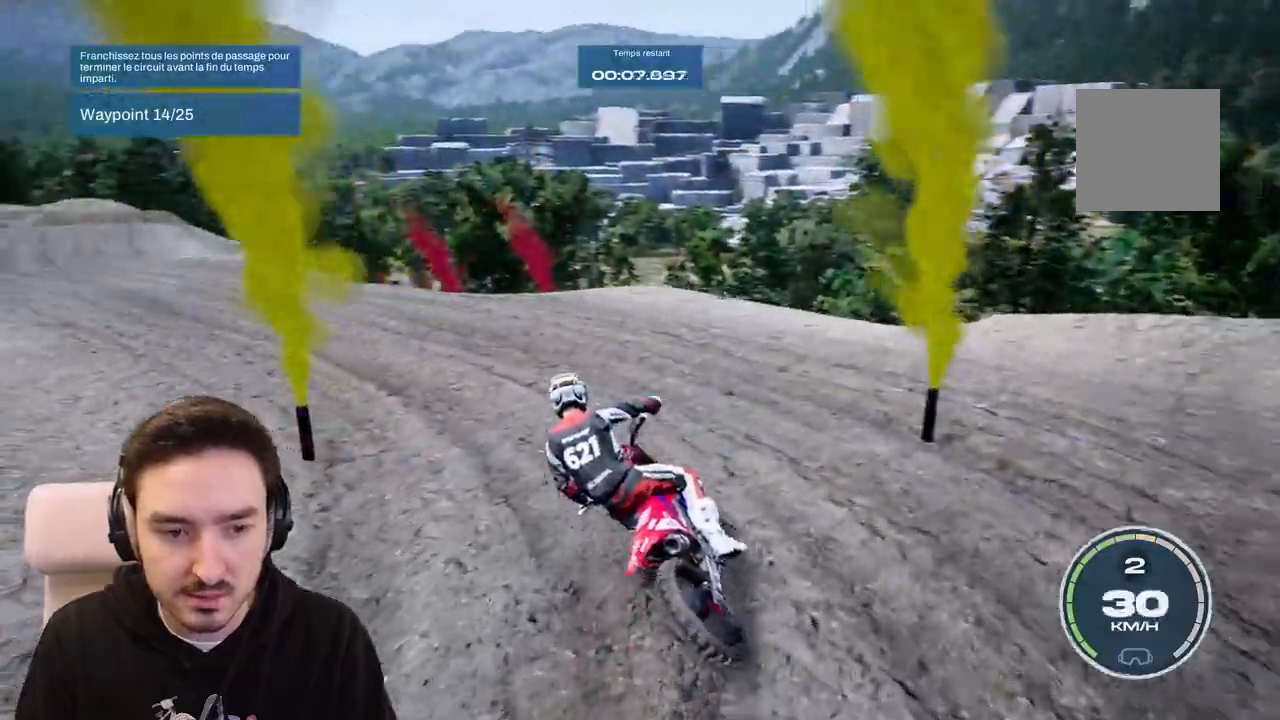
{"buttons": ["R2"], "left_stick": "center", "right_stick": "center", "events": [[433, "left_stick", "center"]]}
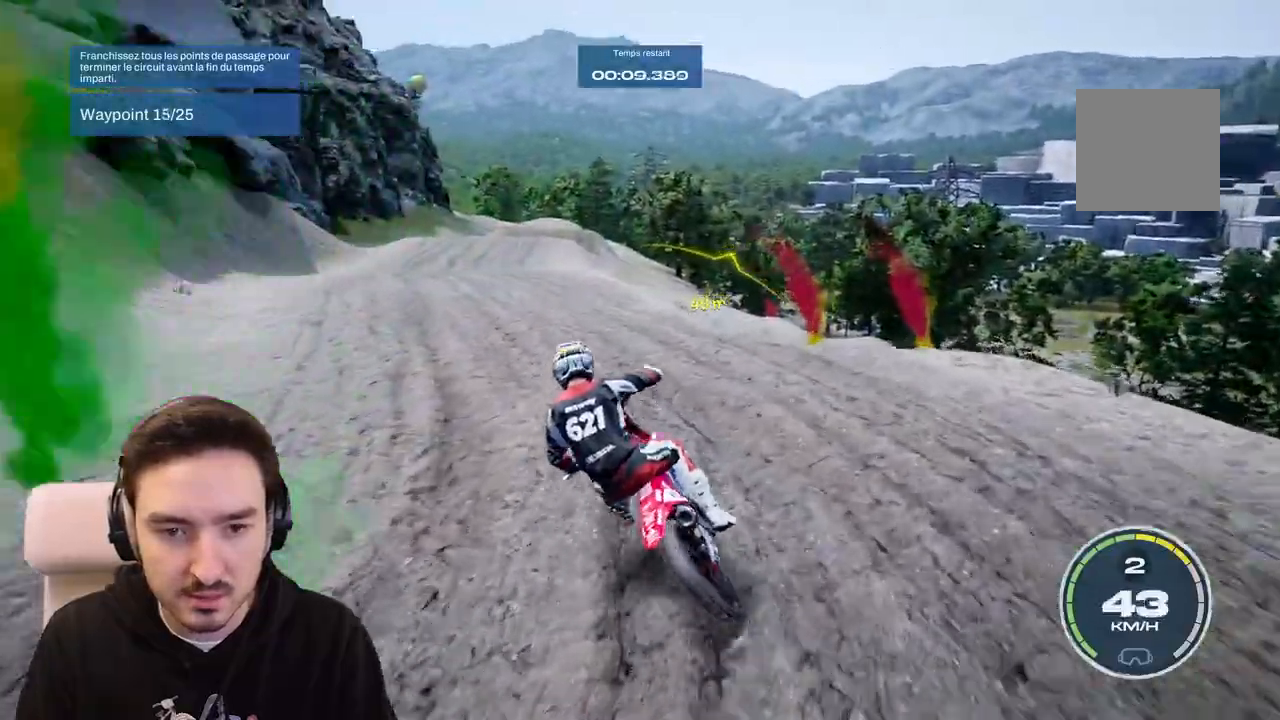
{"buttons": ["R2"], "left_stick": "right", "right_stick": "center", "events": [[117, "left_stick", "right"]]}
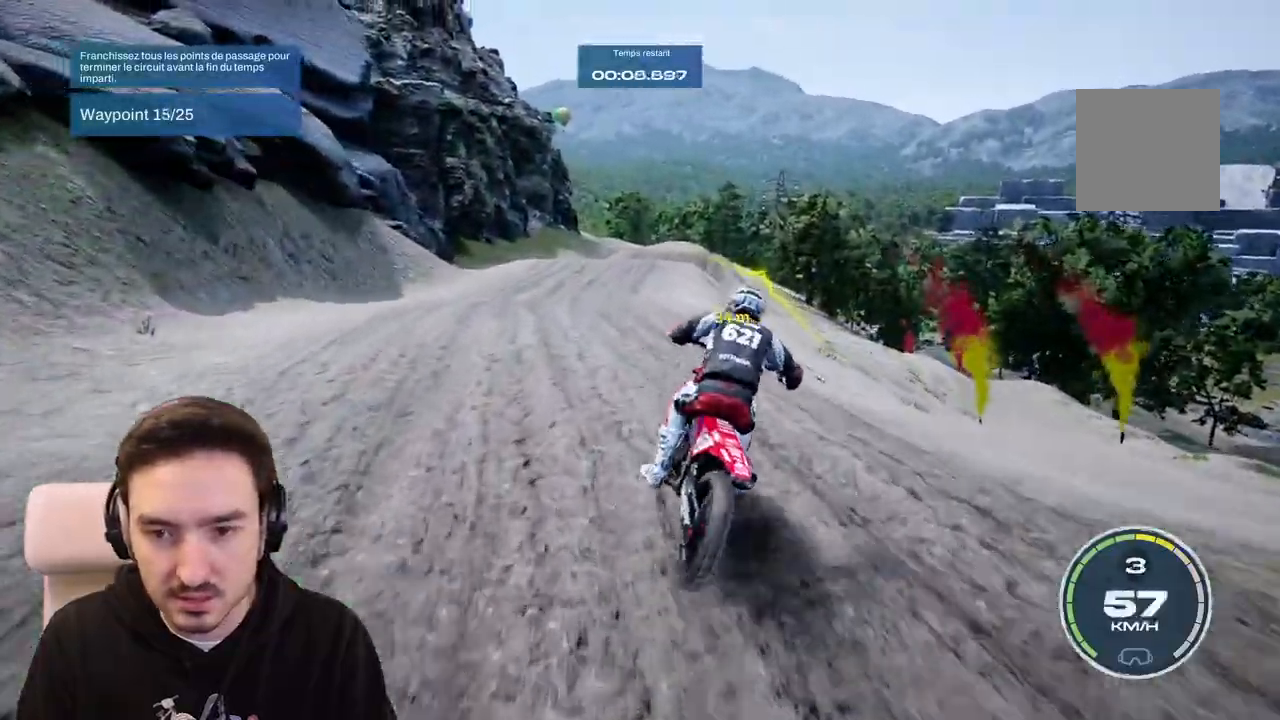
{"buttons": ["L2"], "left_stick": "right", "right_stick": "center", "events": [[33, "R2", "up"], [267, "L2", "down"]]}
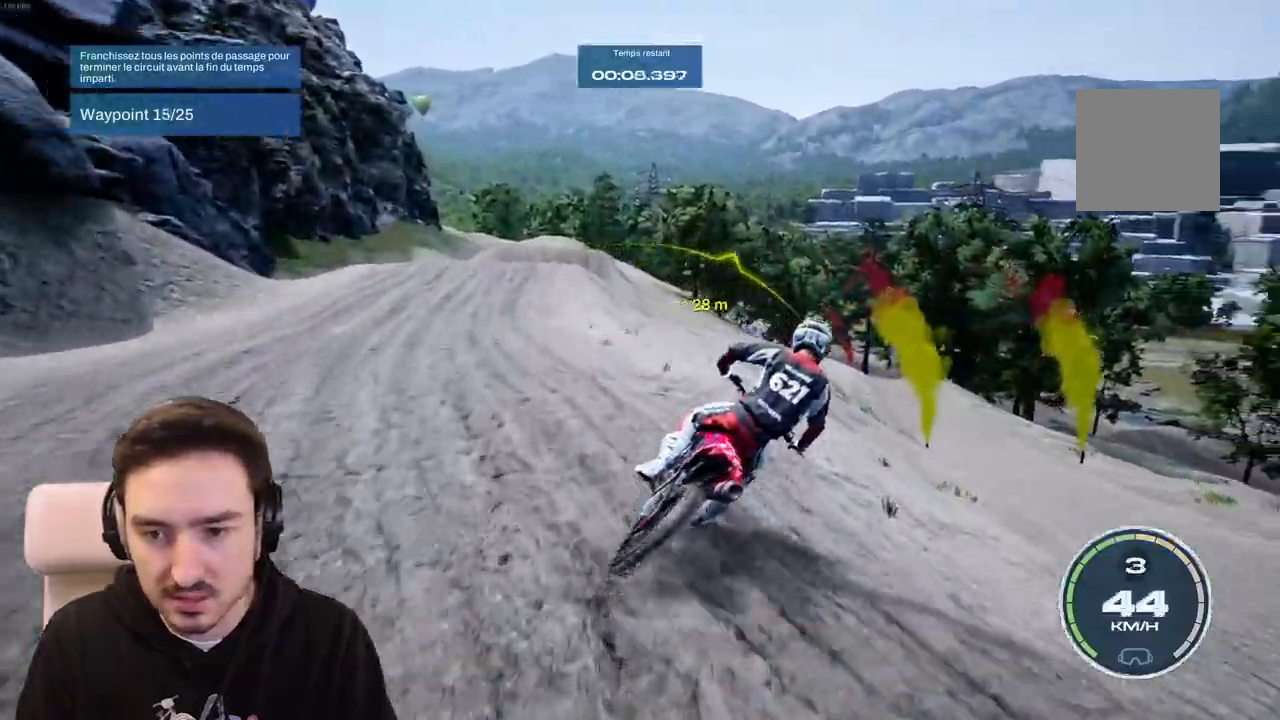
{"buttons": ["R2"], "left_stick": "center", "right_stick": "center", "events": [[17, "L2", "up"], [183, "R2", "down"], [483, "left_stick", "center"]]}
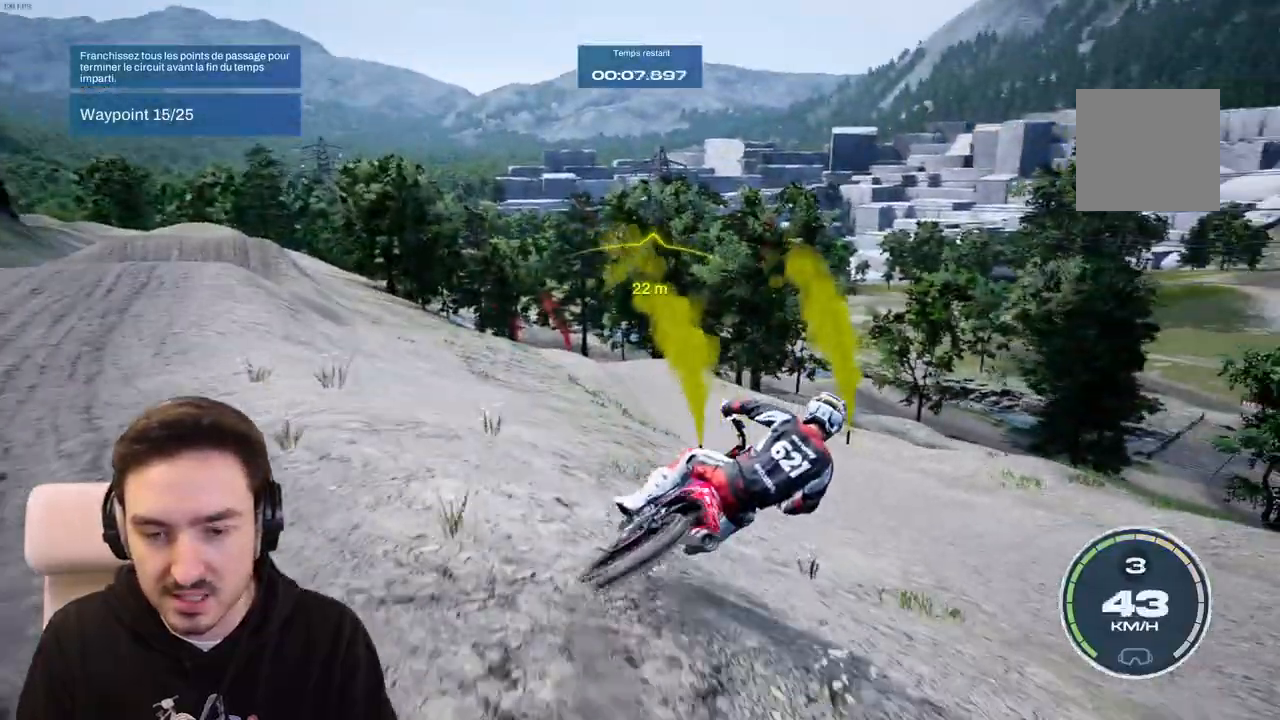
{"buttons": ["R2"], "left_stick": "left", "right_stick": "center", "events": [[300, "left_stick", "left"]]}
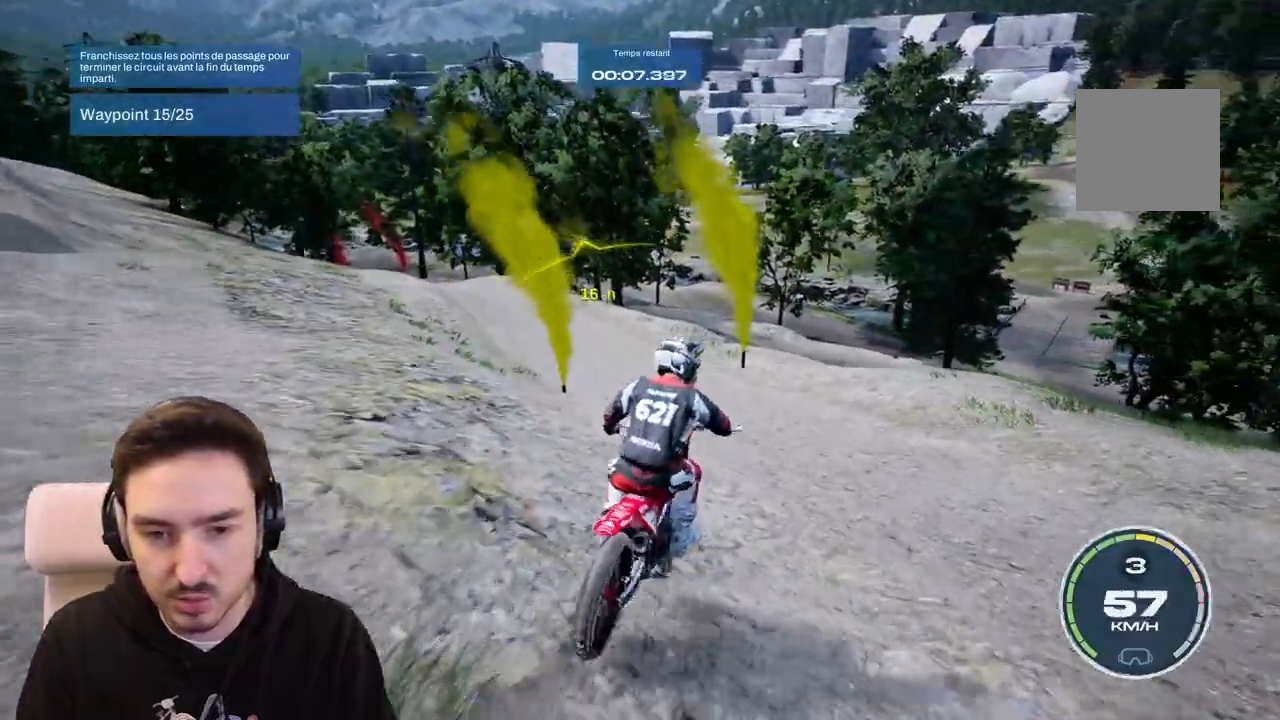
{"buttons": ["R2"], "left_stick": "left", "right_stick": "center", "events": []}
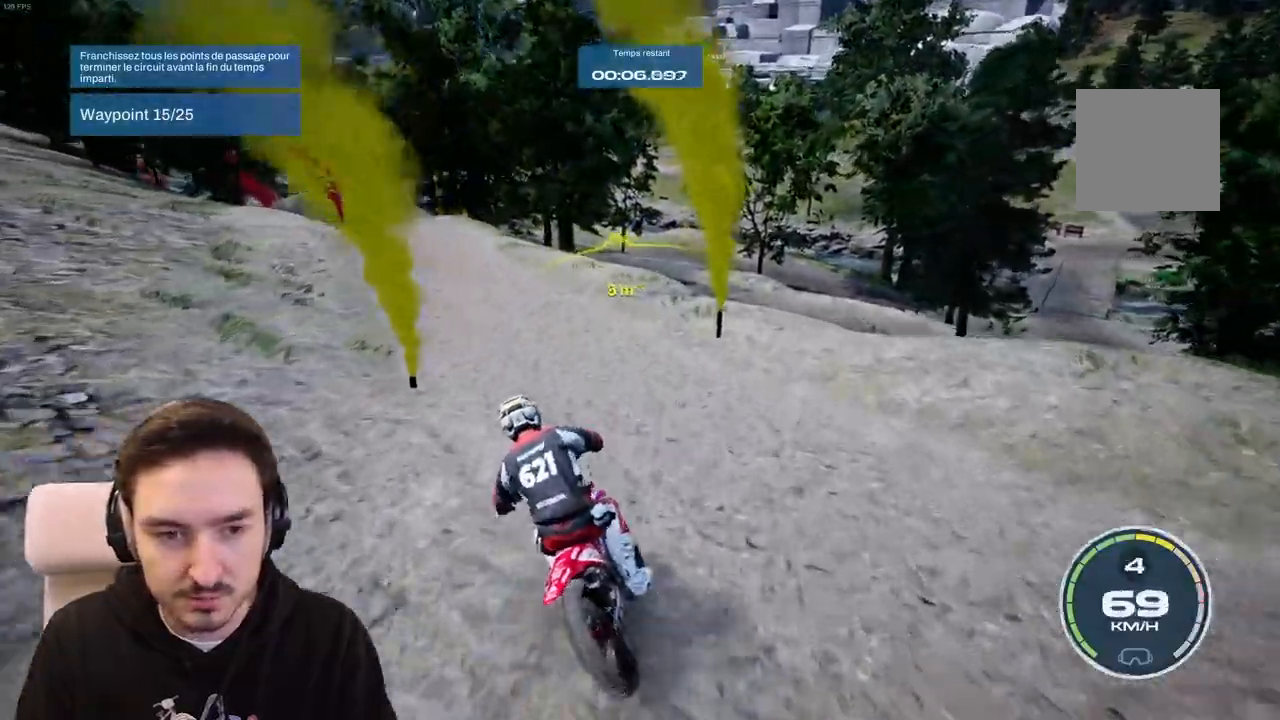
{"buttons": ["R2"], "left_stick": "left", "right_stick": "center", "events": []}
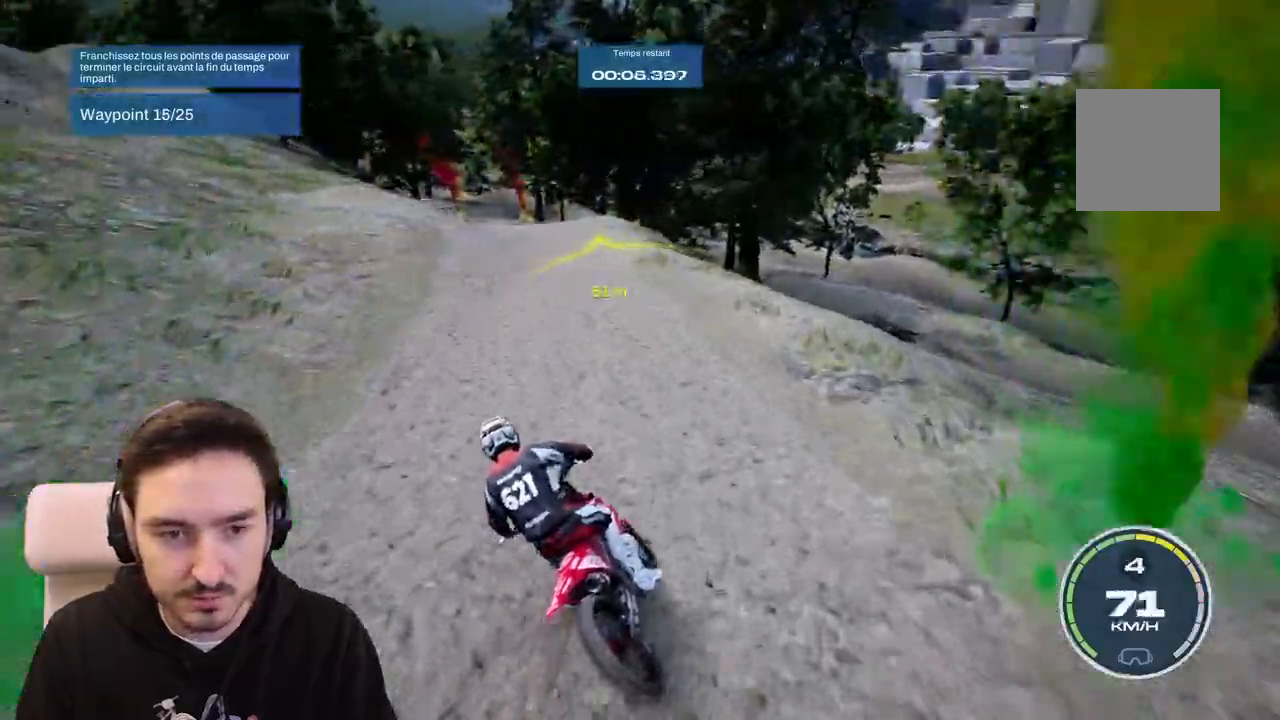
{"buttons": ["R2"], "left_stick": "center", "right_stick": "center", "events": [[100, "left_stick", "center"]]}
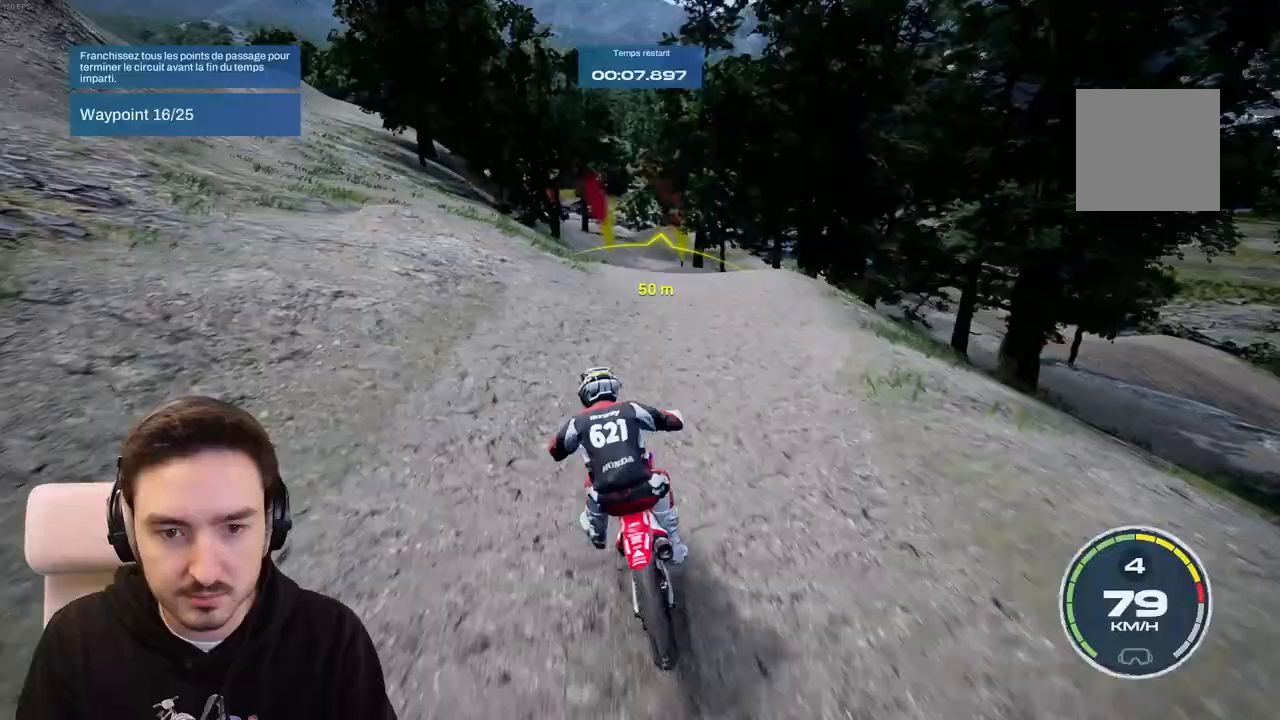
{"buttons": ["R2"], "left_stick": "center", "right_stick": "center", "events": [[83, "left_stick", "right"], [450, "left_stick", "center"]]}
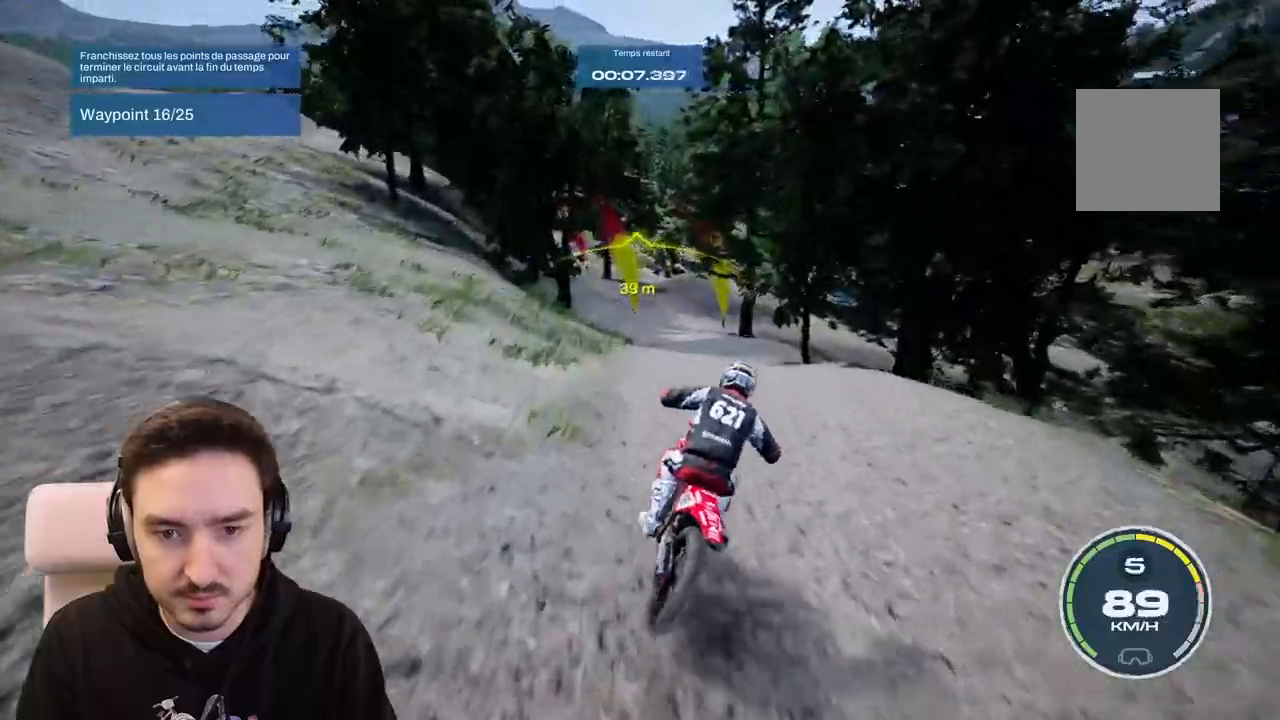
{"buttons": ["R2"], "left_stick": "center", "right_stick": "center", "events": [[283, "R2", "up"], [450, "R2", "down"]]}
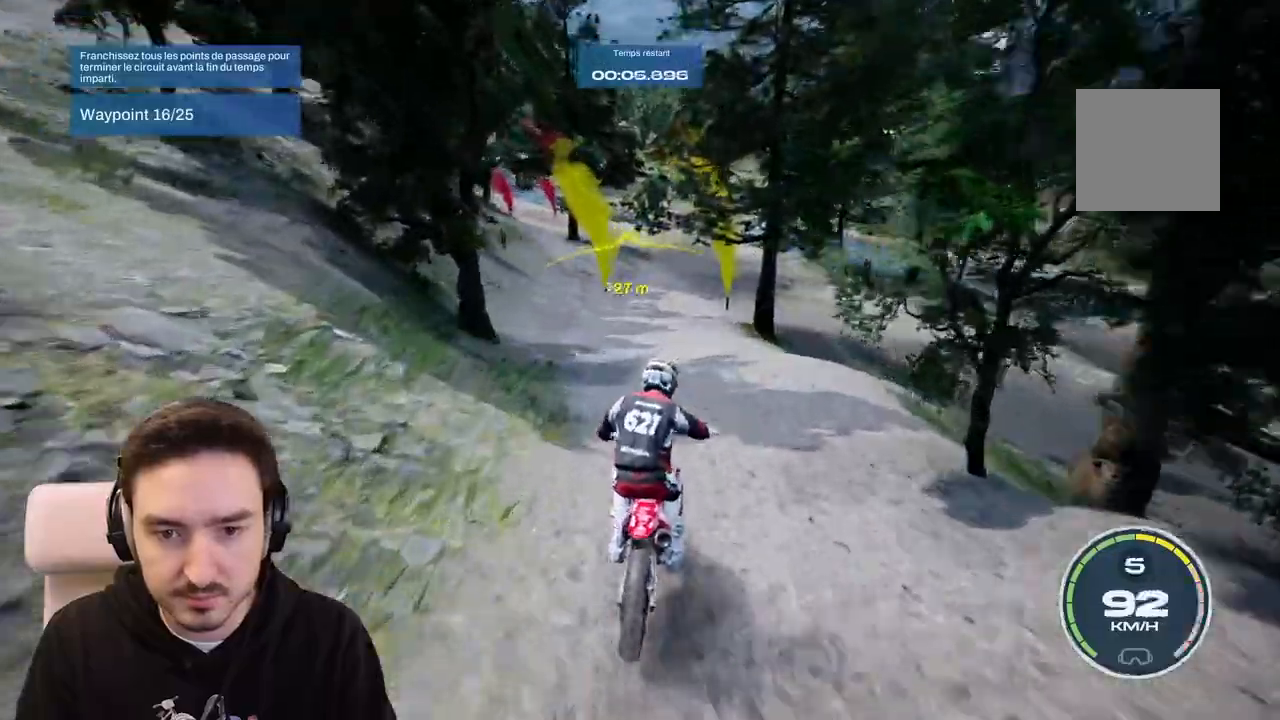
{"buttons": ["R2"], "left_stick": "right", "right_stick": "center", "events": [[100, "R2", "up"], [300, "left_stick", "right"], [333, "R2", "down"], [383, "R2", "up"], [500, "R2", "down"]]}